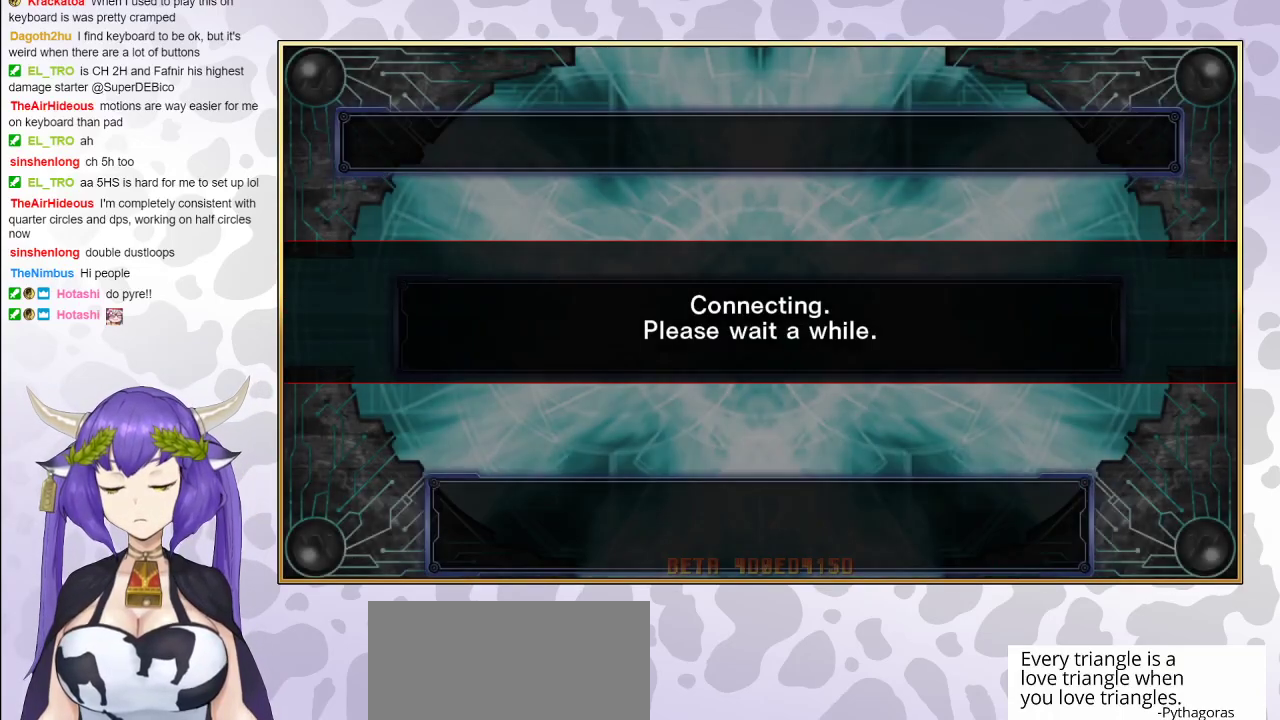
Gameplay with a controller (arcade stick); each line is a JSON object with the inputs held at the frame after it. "events" lists button and stick changes between this image and that frame as [ms after this image, input, new state], when the widget could be followed in between. Not read: L3 R3 left_stick.
{"buttons": [], "events": []}
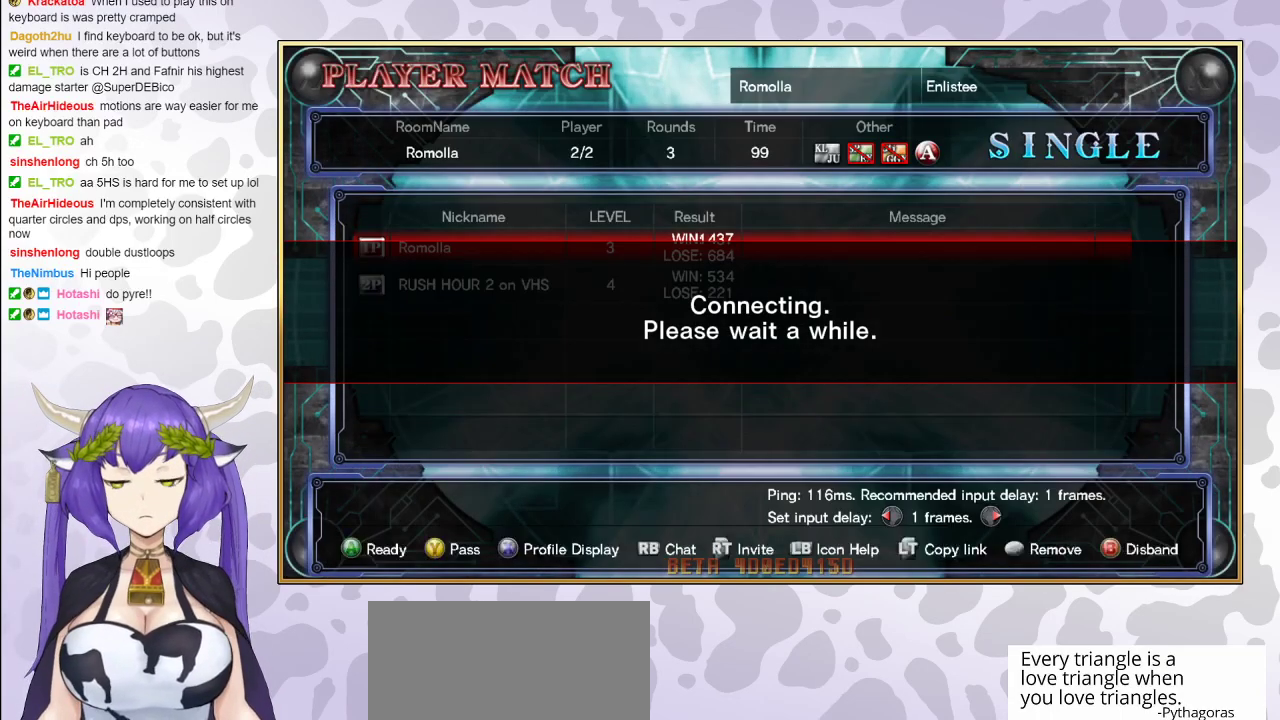
{"buttons": [], "events": [[17, "CIRCLE", "down"], [117, "CIRCLE", "up"]]}
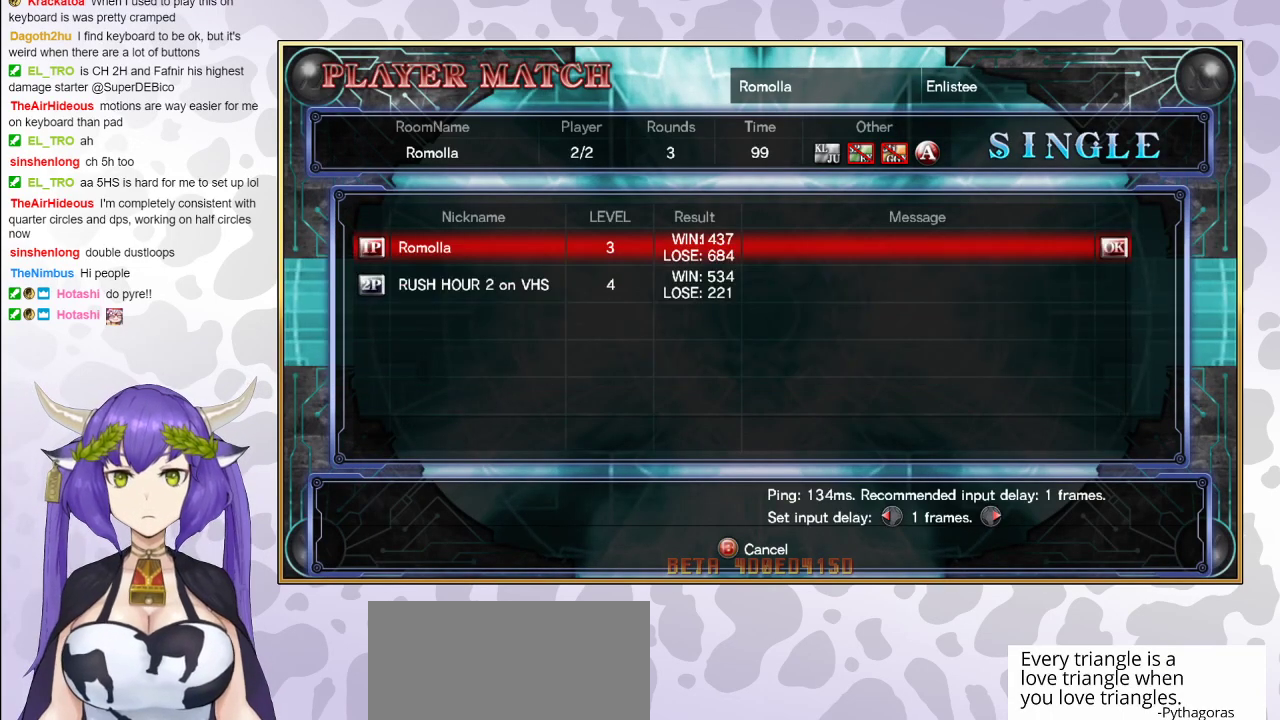
{"buttons": [], "events": []}
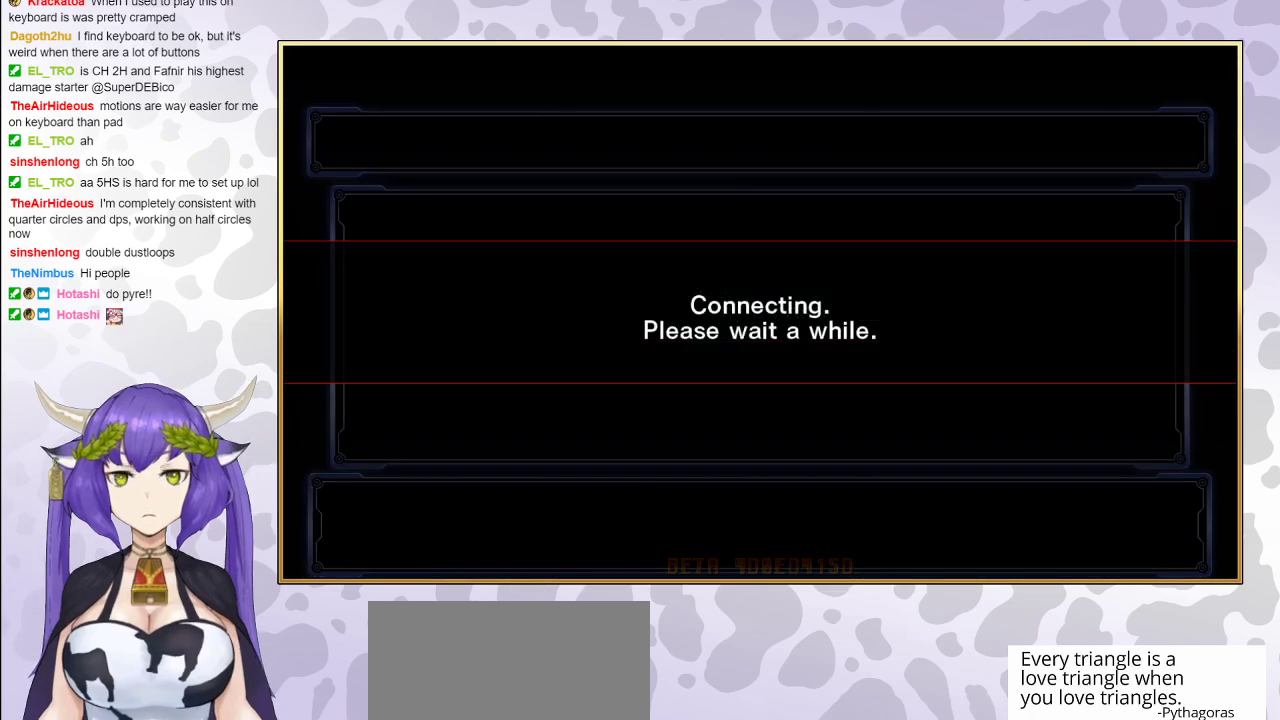
{"buttons": [], "events": []}
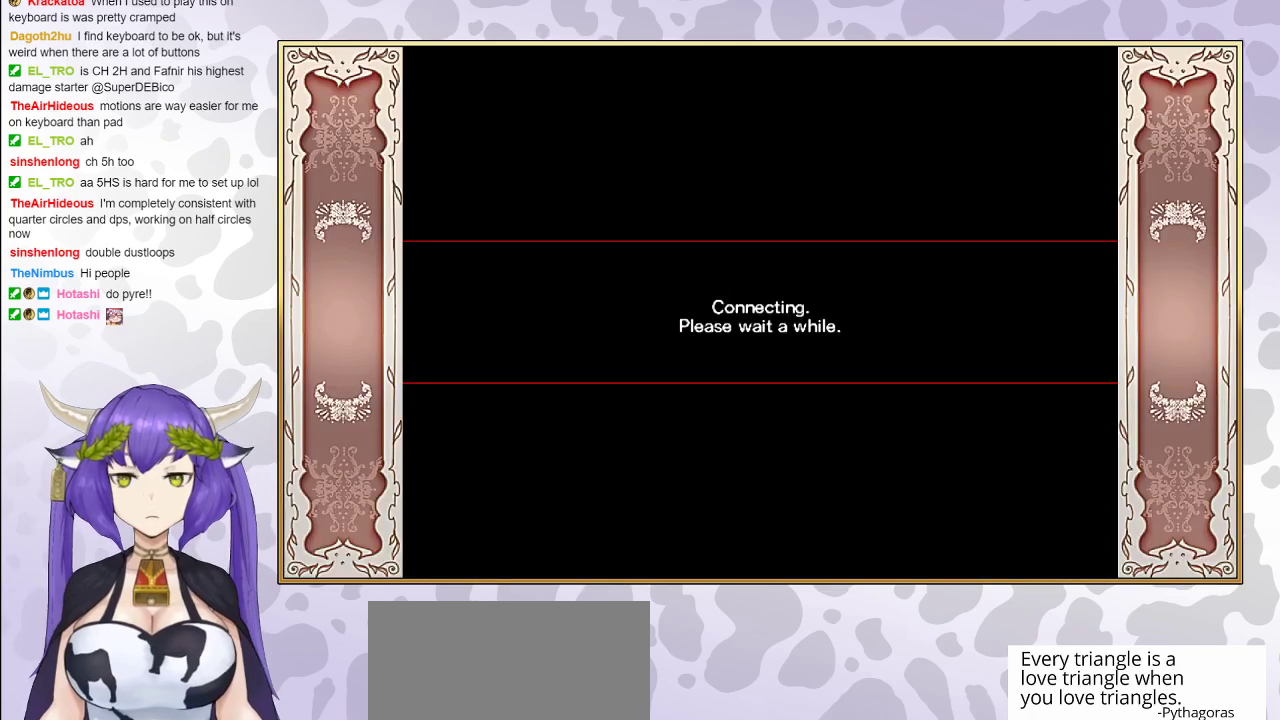
{"buttons": [], "events": []}
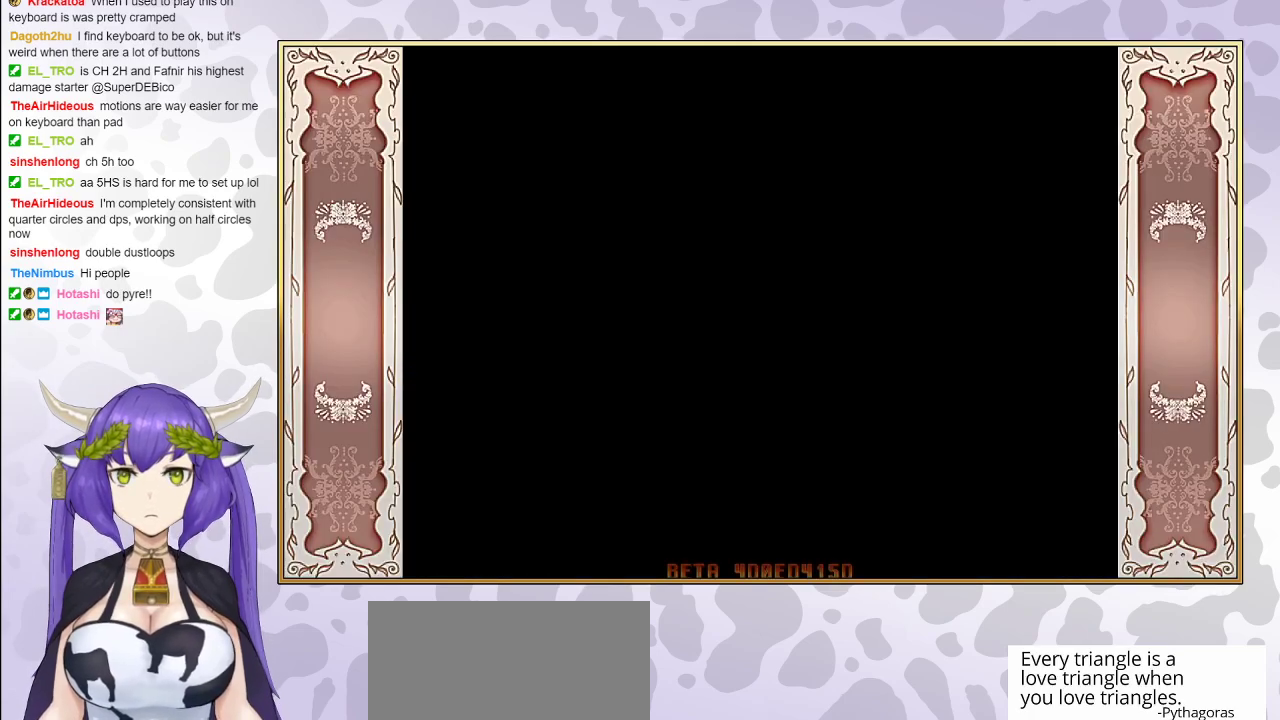
{"buttons": [], "events": []}
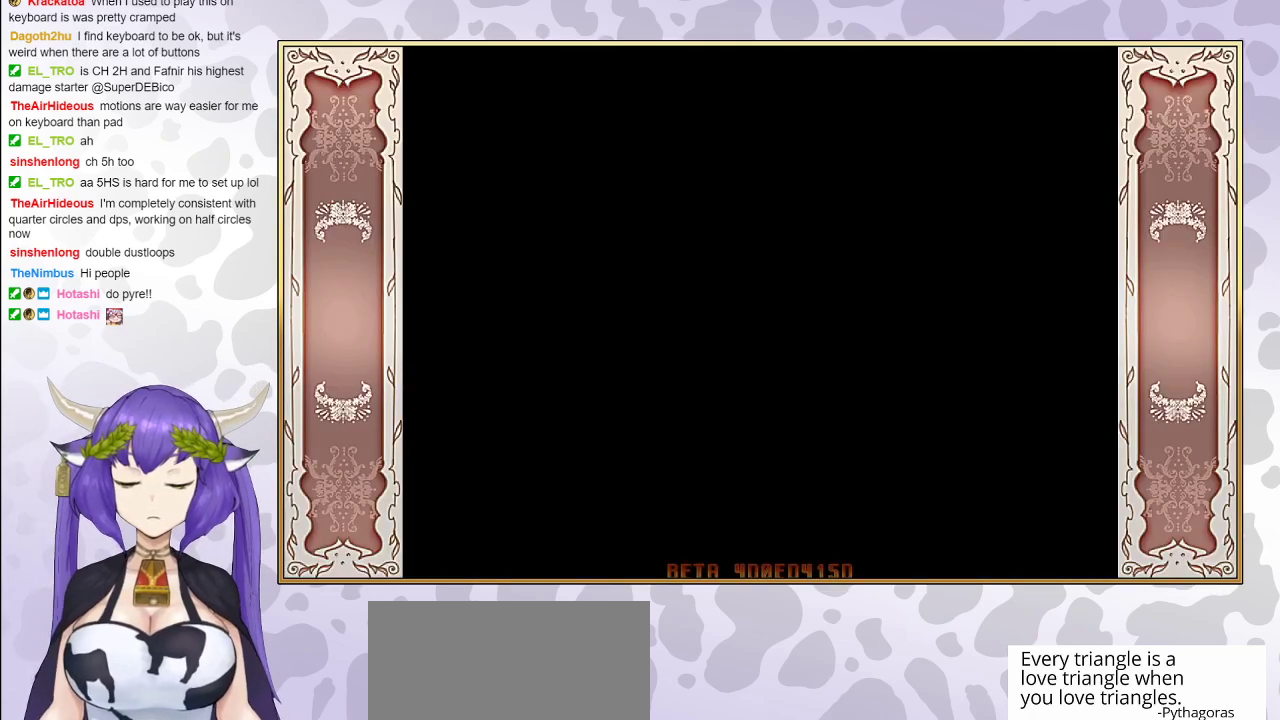
{"buttons": [], "events": []}
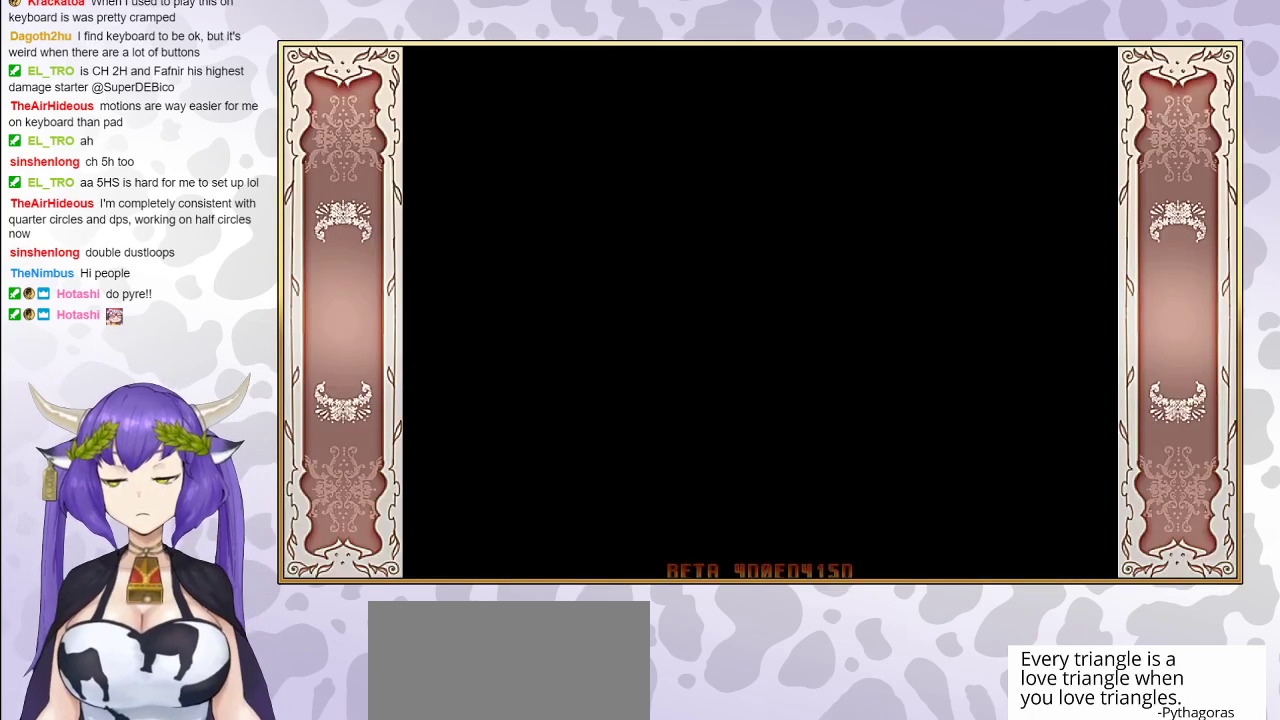
{"buttons": [], "events": []}
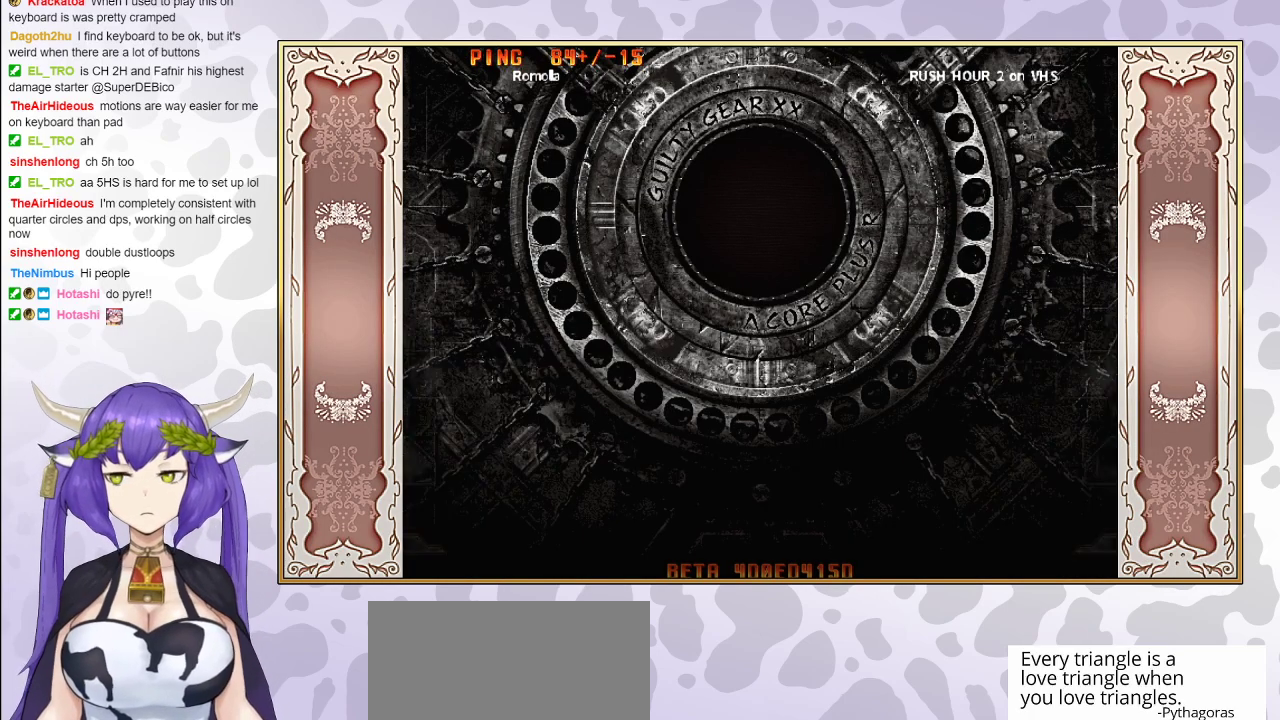
{"buttons": [], "events": []}
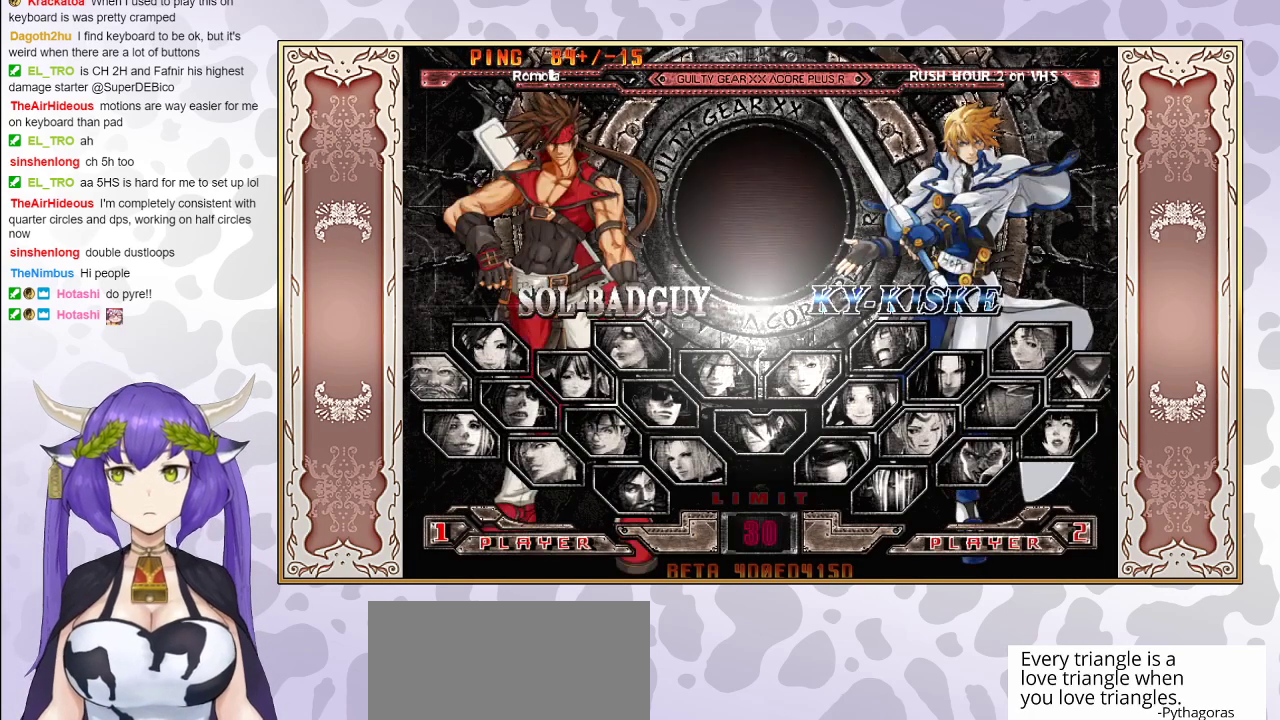
{"buttons": ["CIRCLE"], "events": [[450, "CIRCLE", "down"]]}
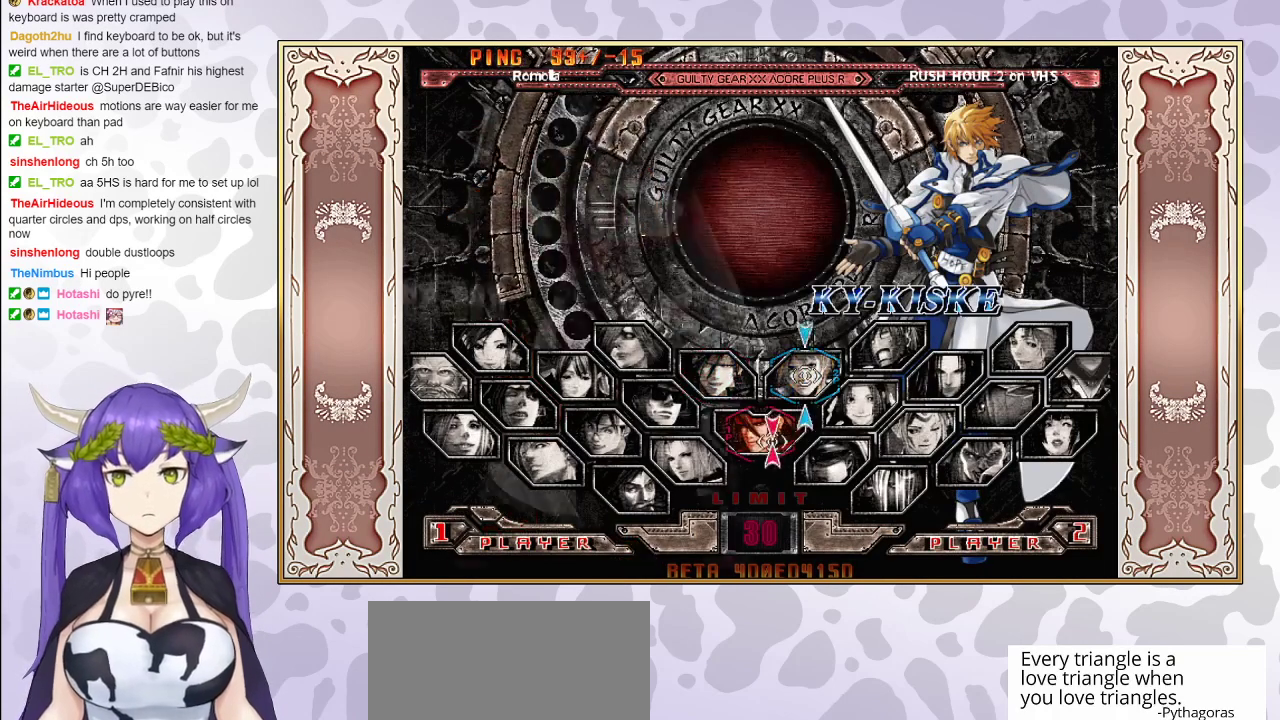
{"buttons": [], "events": [[33, "CIRCLE", "up"]]}
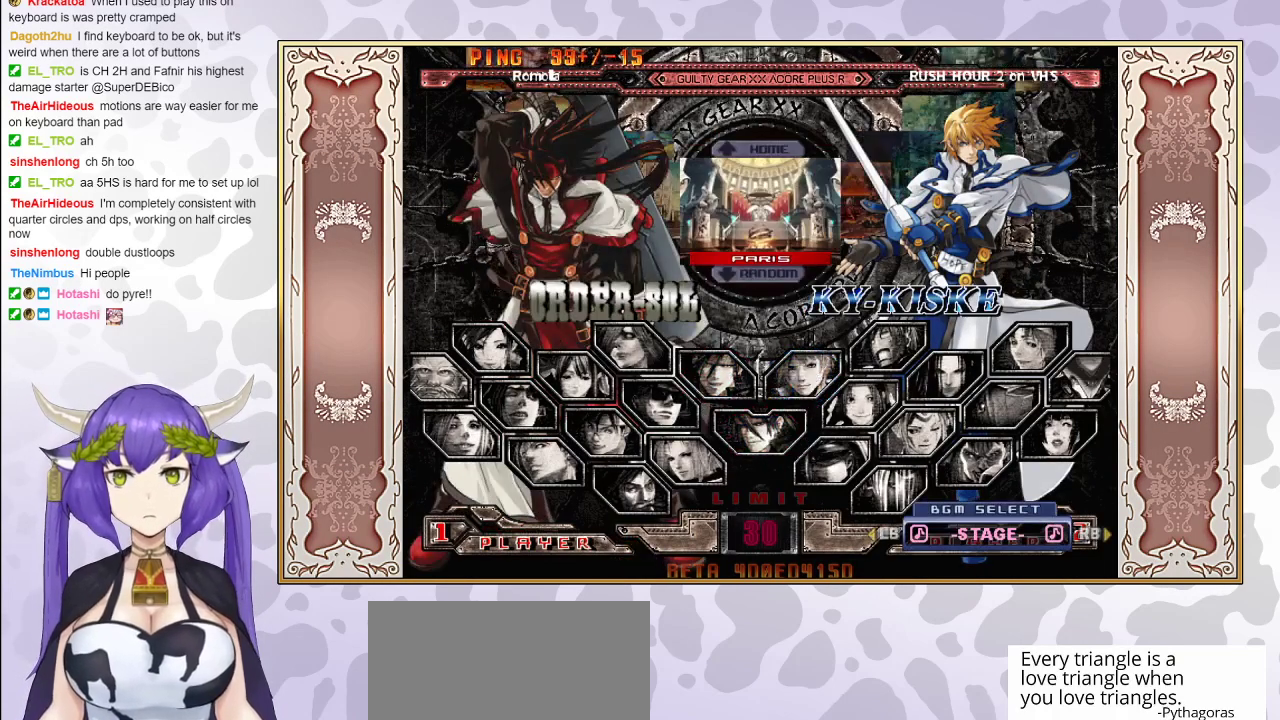
{"buttons": [], "events": [[133, "CIRCLE", "down"], [300, "CIRCLE", "up"]]}
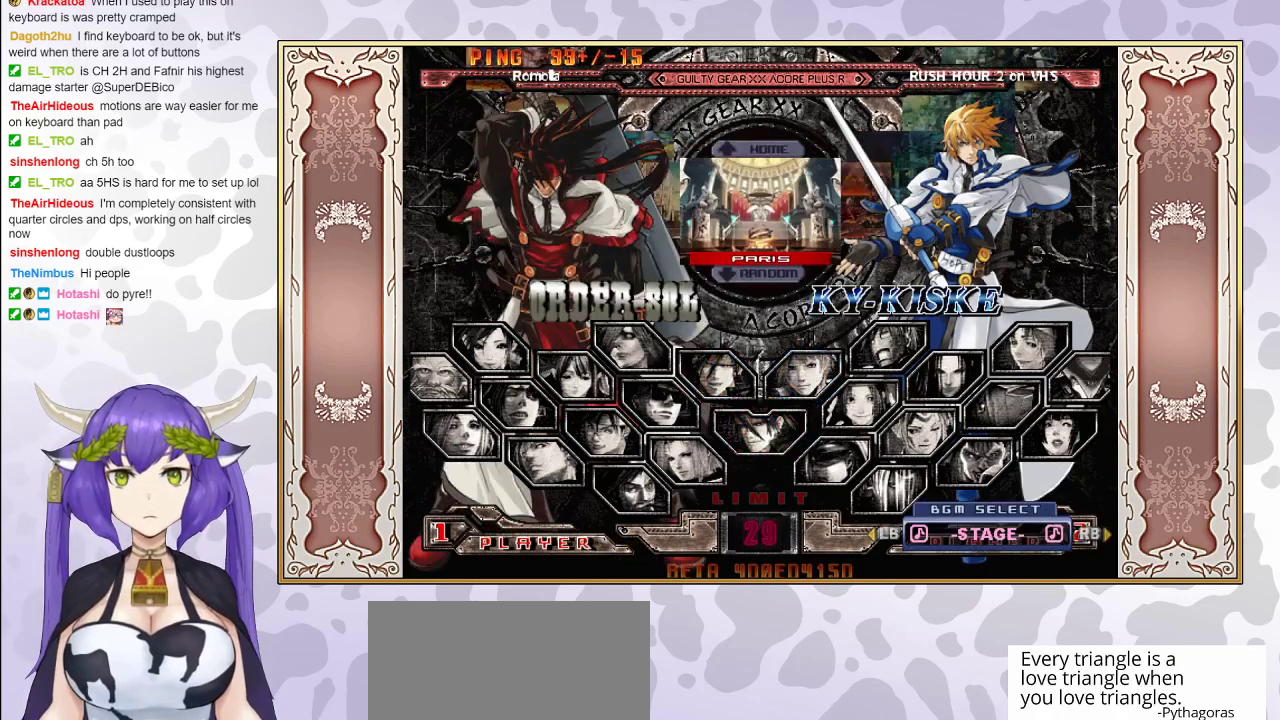
{"buttons": [], "events": []}
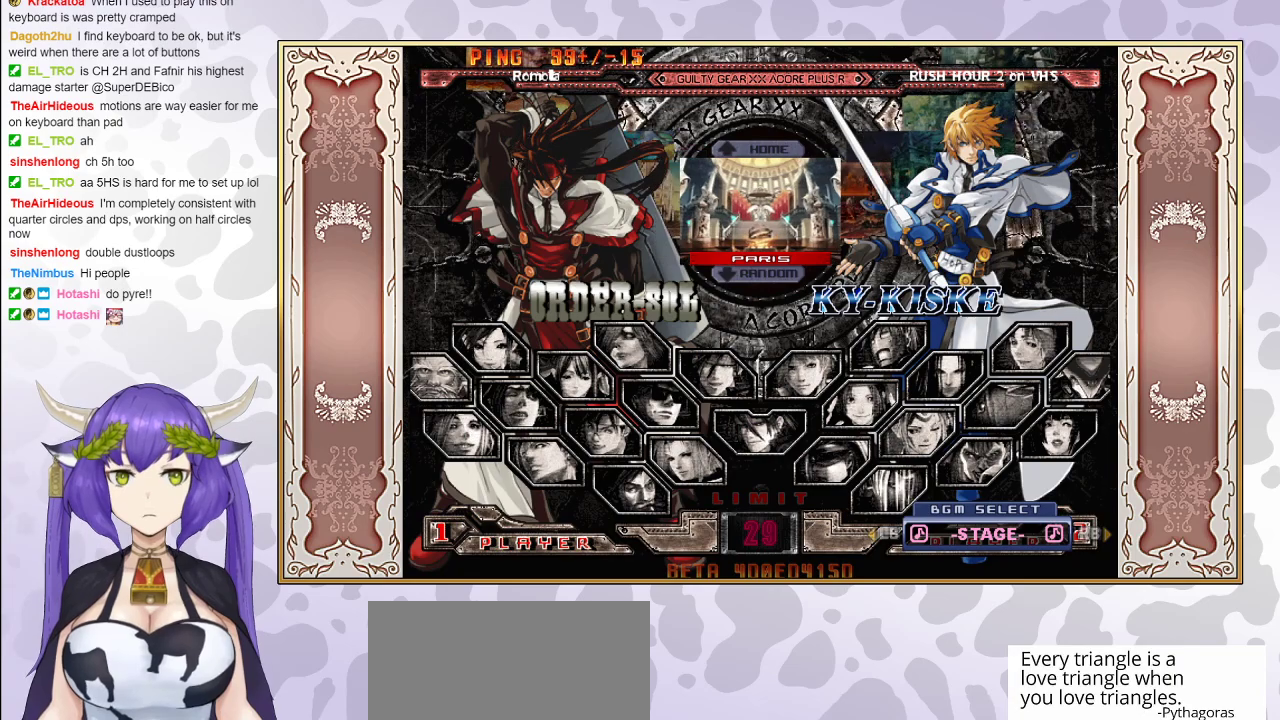
{"buttons": [], "events": []}
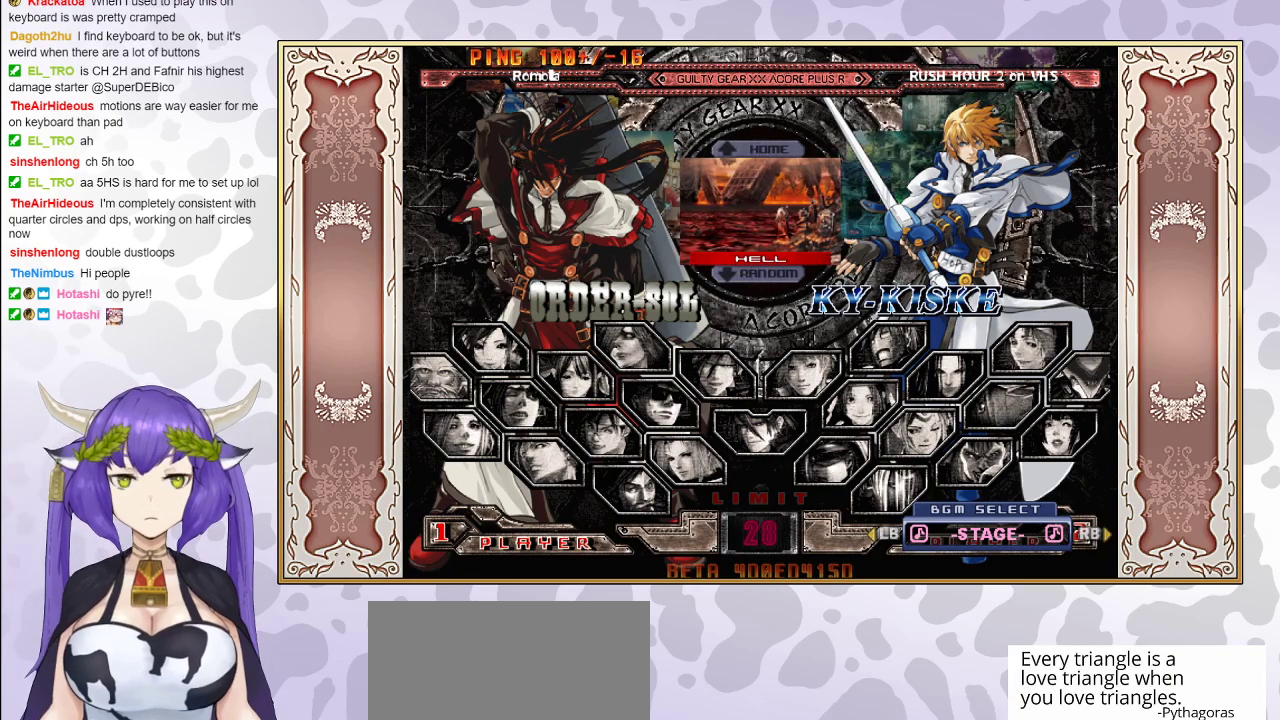
{"buttons": [], "events": []}
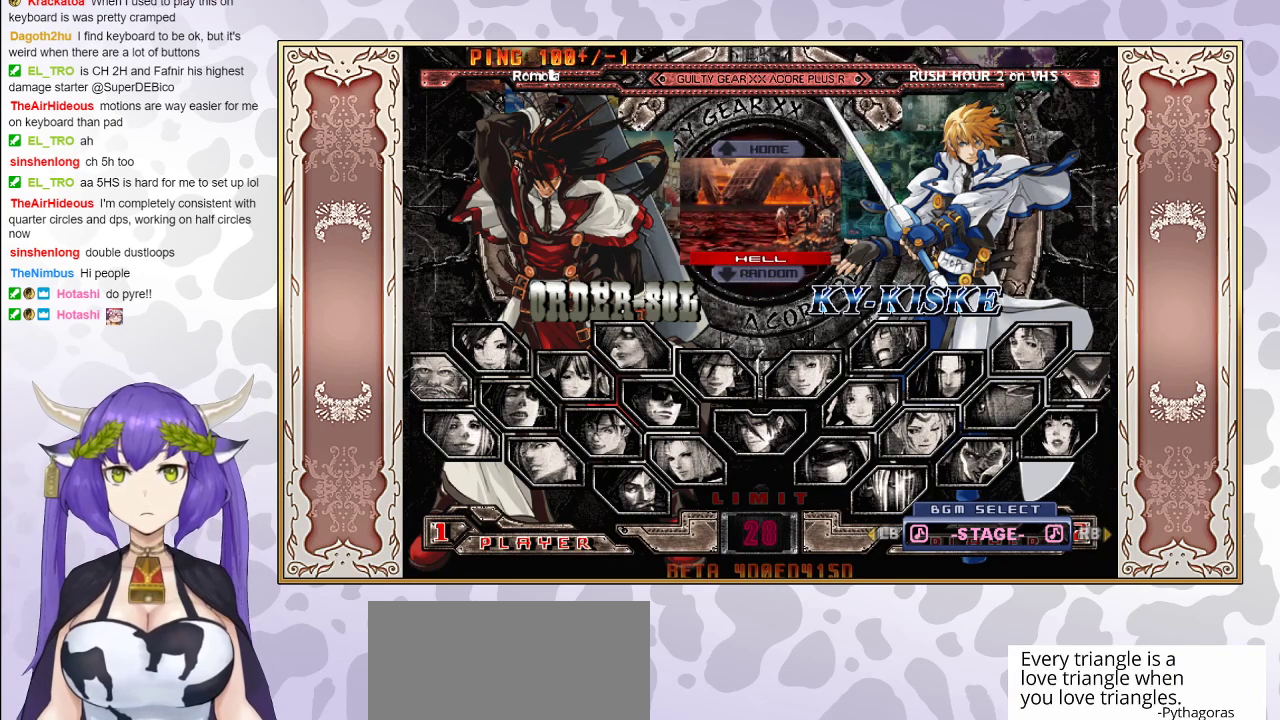
{"buttons": [], "events": []}
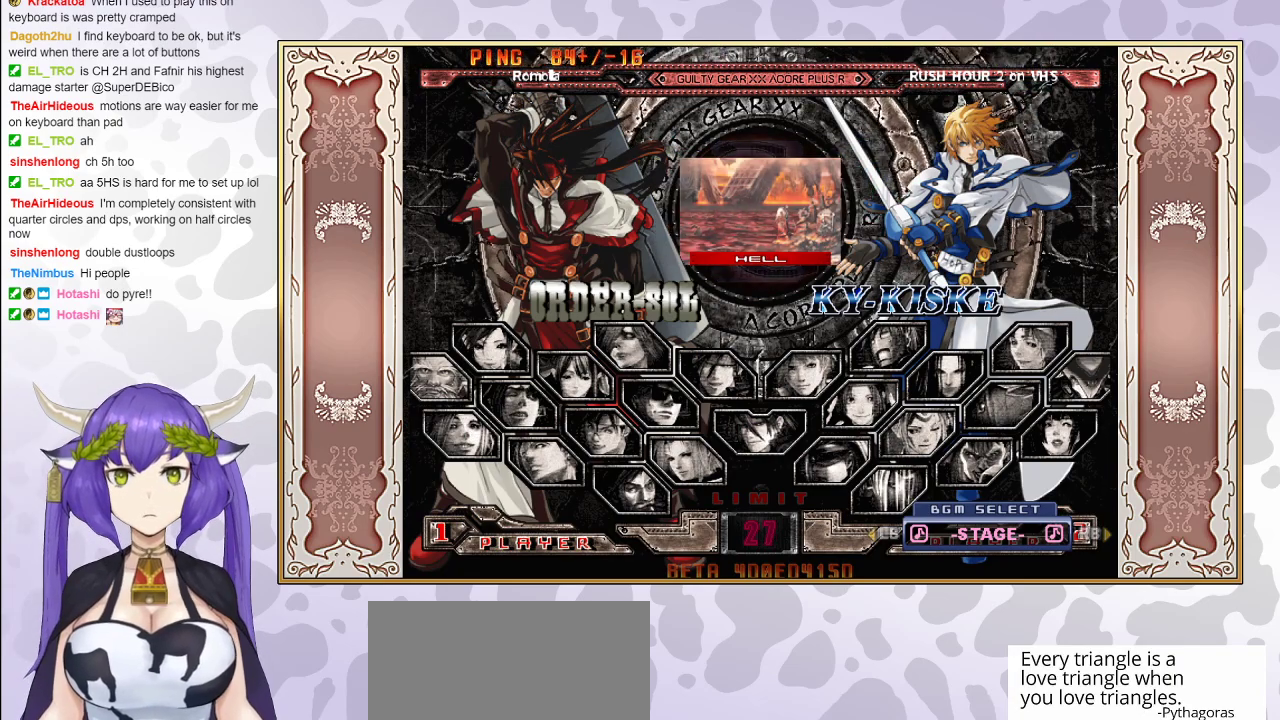
{"buttons": [], "events": []}
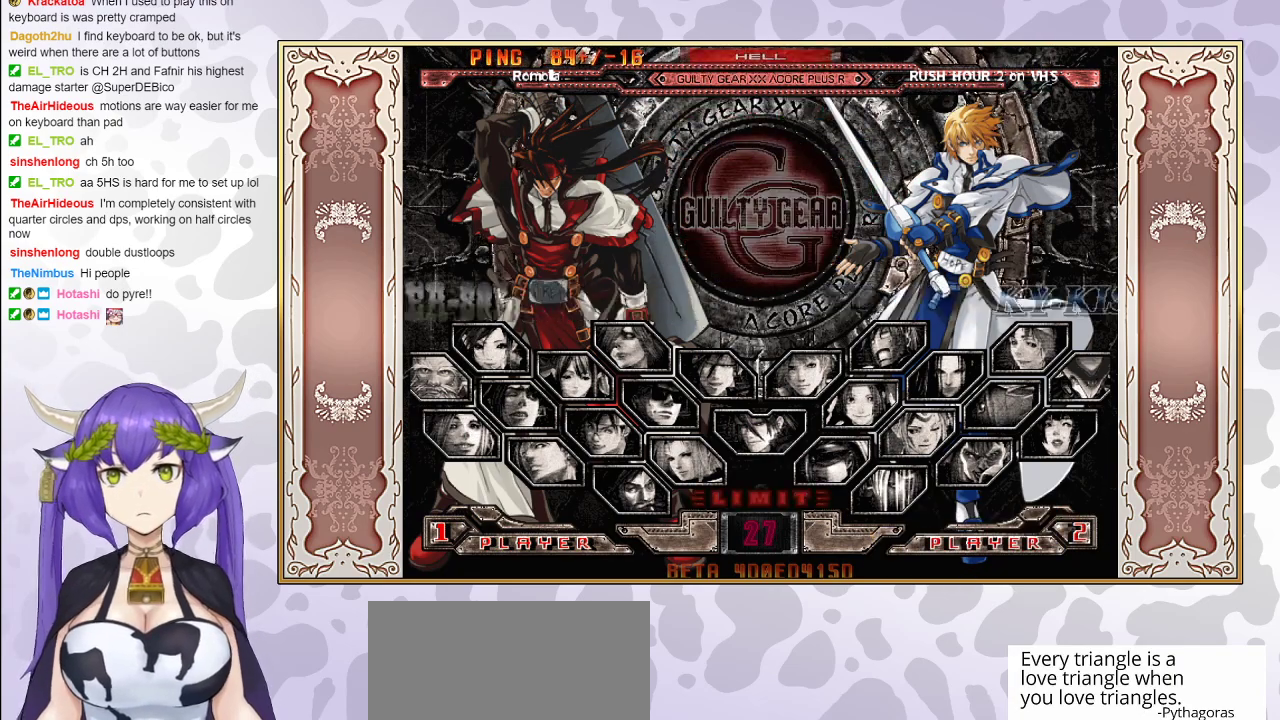
{"buttons": [], "events": []}
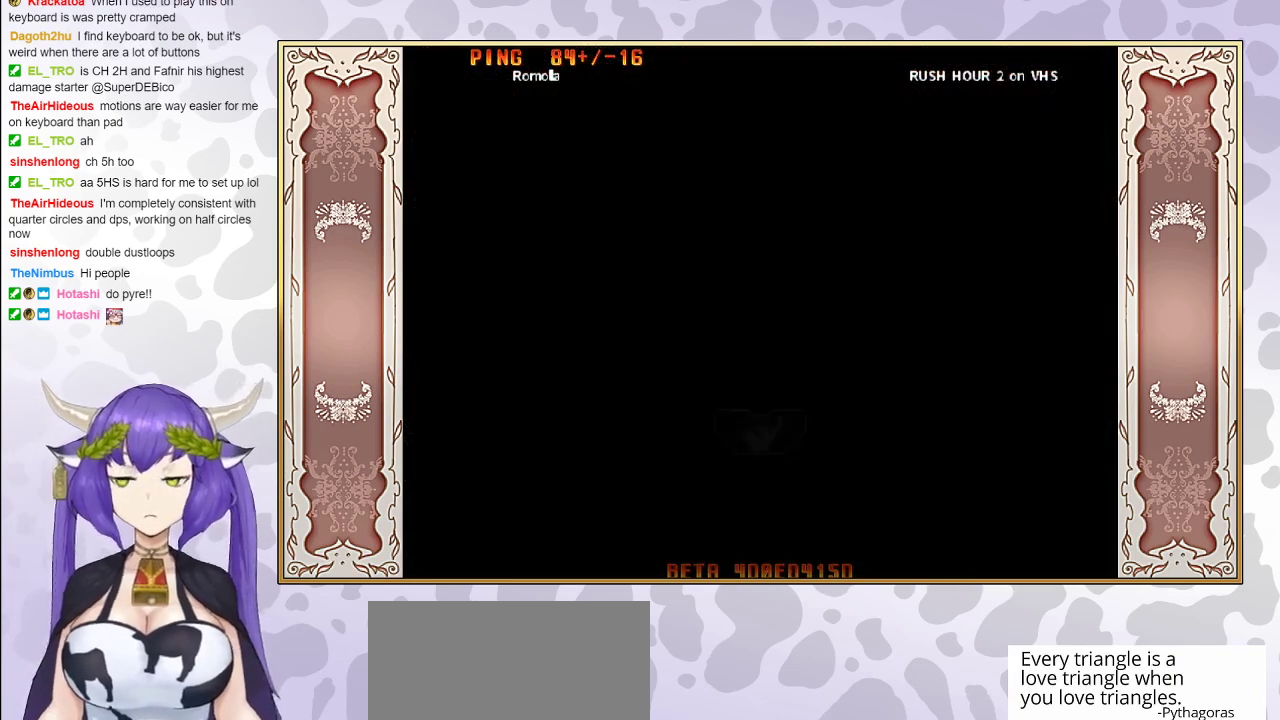
{"buttons": [], "events": []}
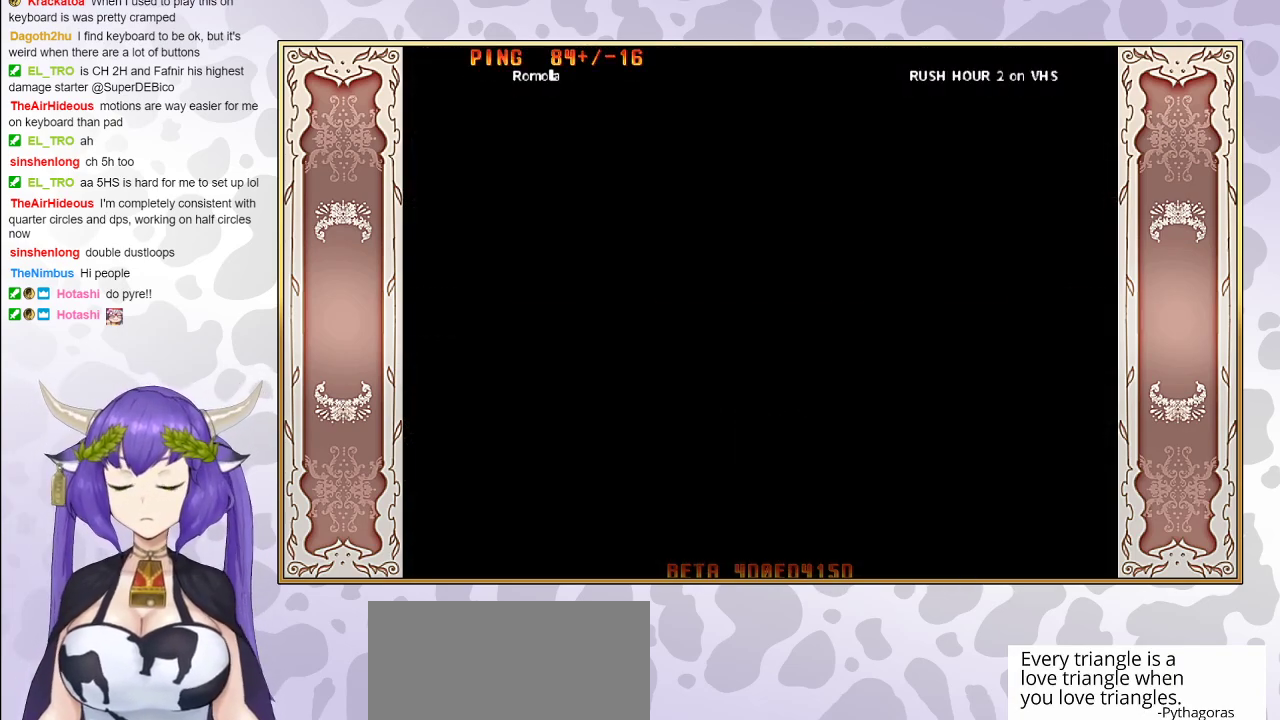
{"buttons": [], "events": []}
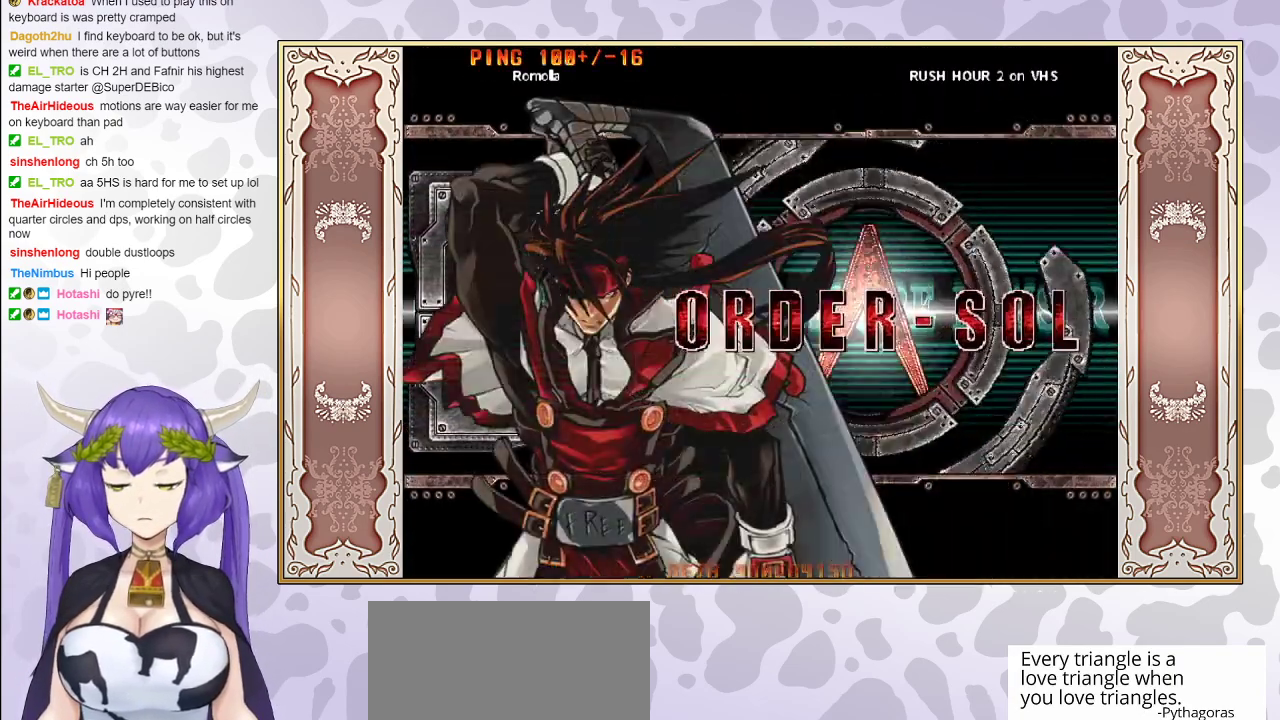
{"buttons": [], "events": [[350, "CIRCLE", "down"], [467, "CIRCLE", "up"]]}
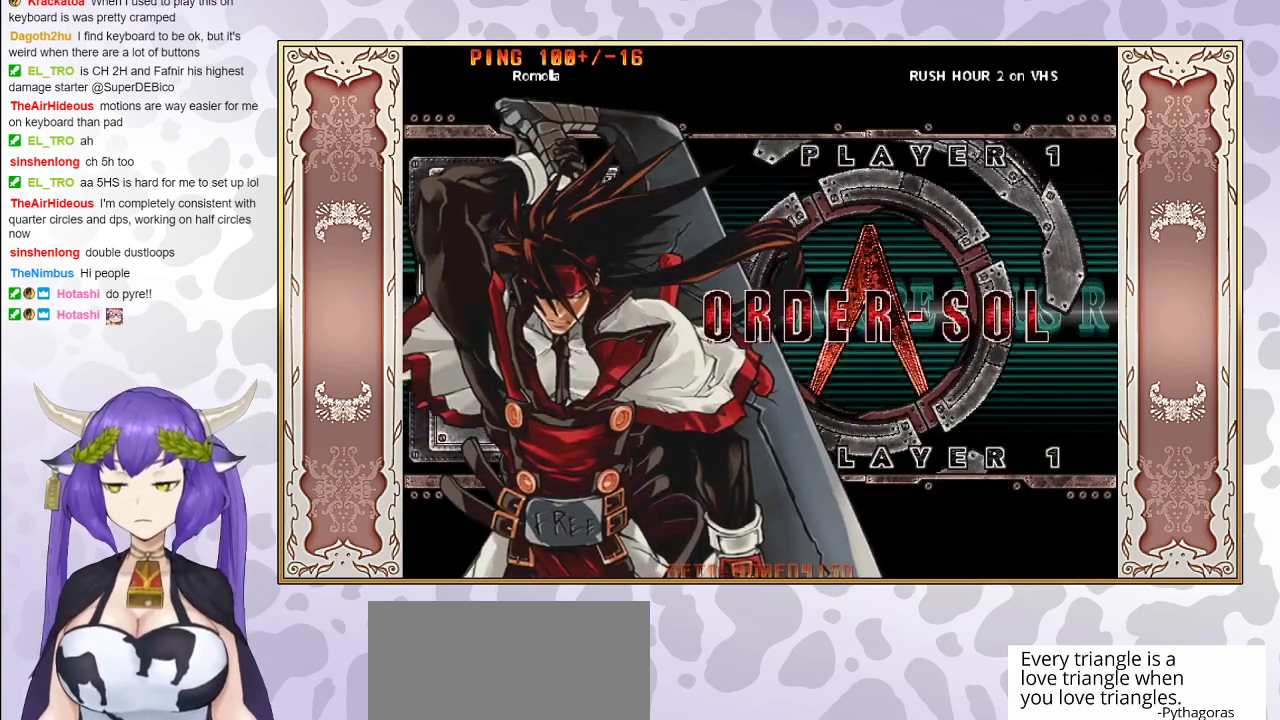
{"buttons": ["CIRCLE"], "events": [[117, "CIRCLE", "down"], [400, "CIRCLE", "up"], [467, "CIRCLE", "down"]]}
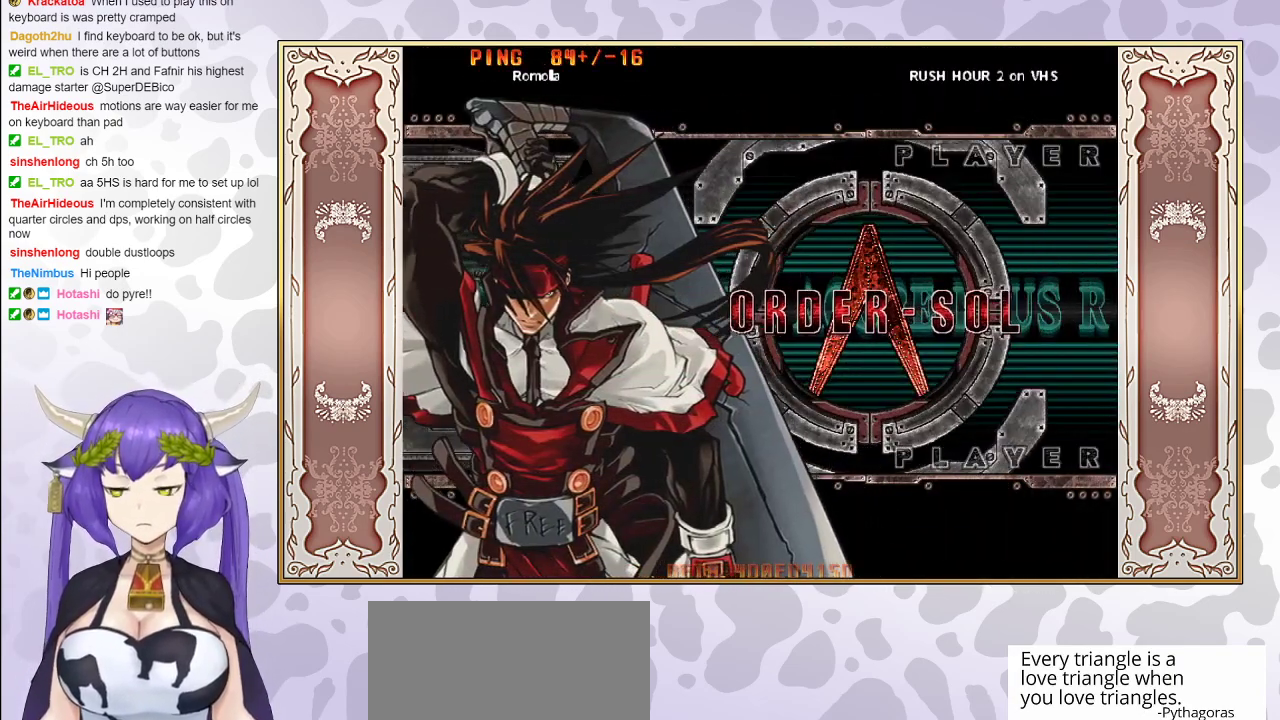
{"buttons": [], "events": [[217, "CIRCLE", "up"]]}
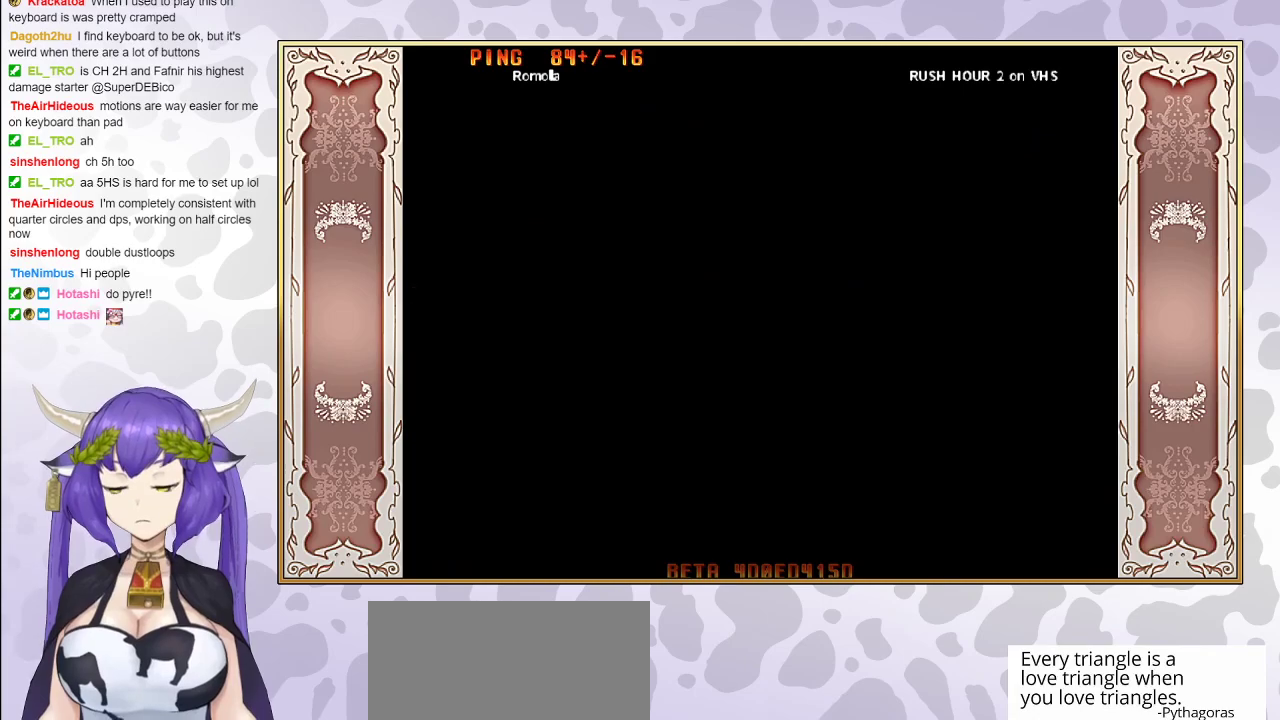
{"buttons": ["CIRCLE"], "events": [[483, "CIRCLE", "down"]]}
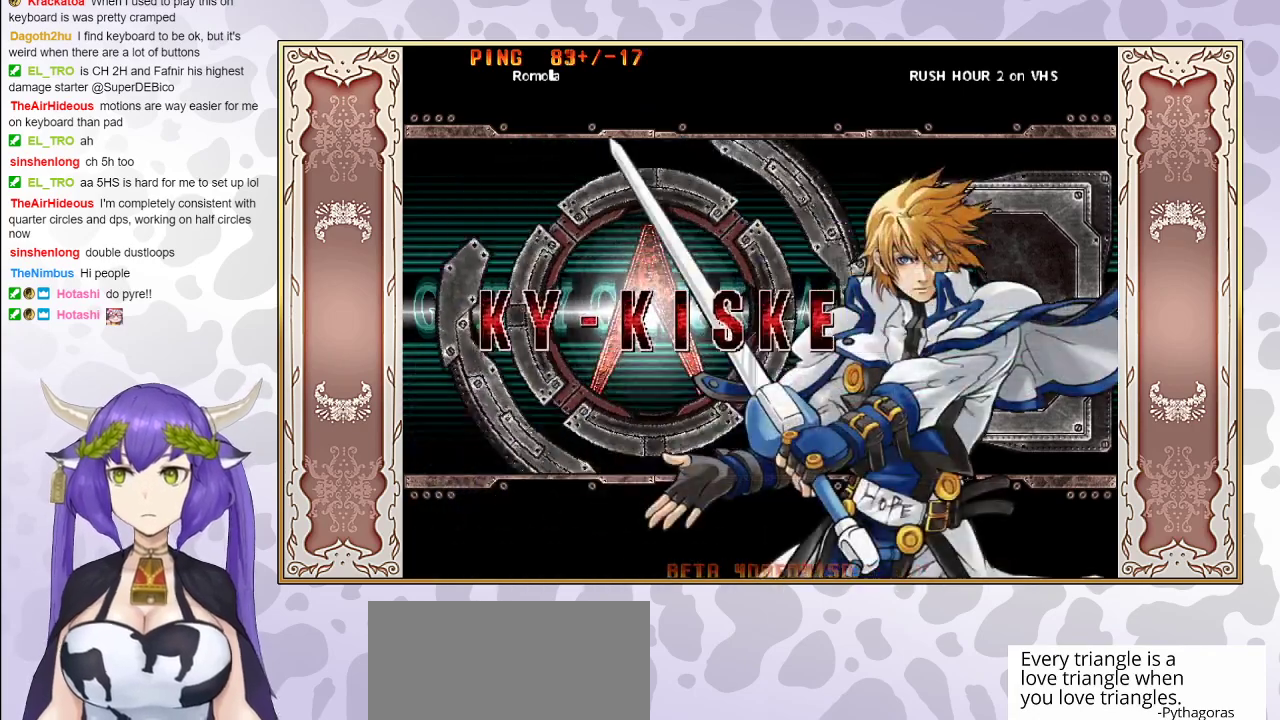
{"buttons": ["CIRCLE"], "events": [[133, "CIRCLE", "up"], [150, "CIRCLE", "down"], [267, "CIRCLE", "up"], [333, "CIRCLE", "down"], [467, "CIRCLE", "up"], [500, "CIRCLE", "down"]]}
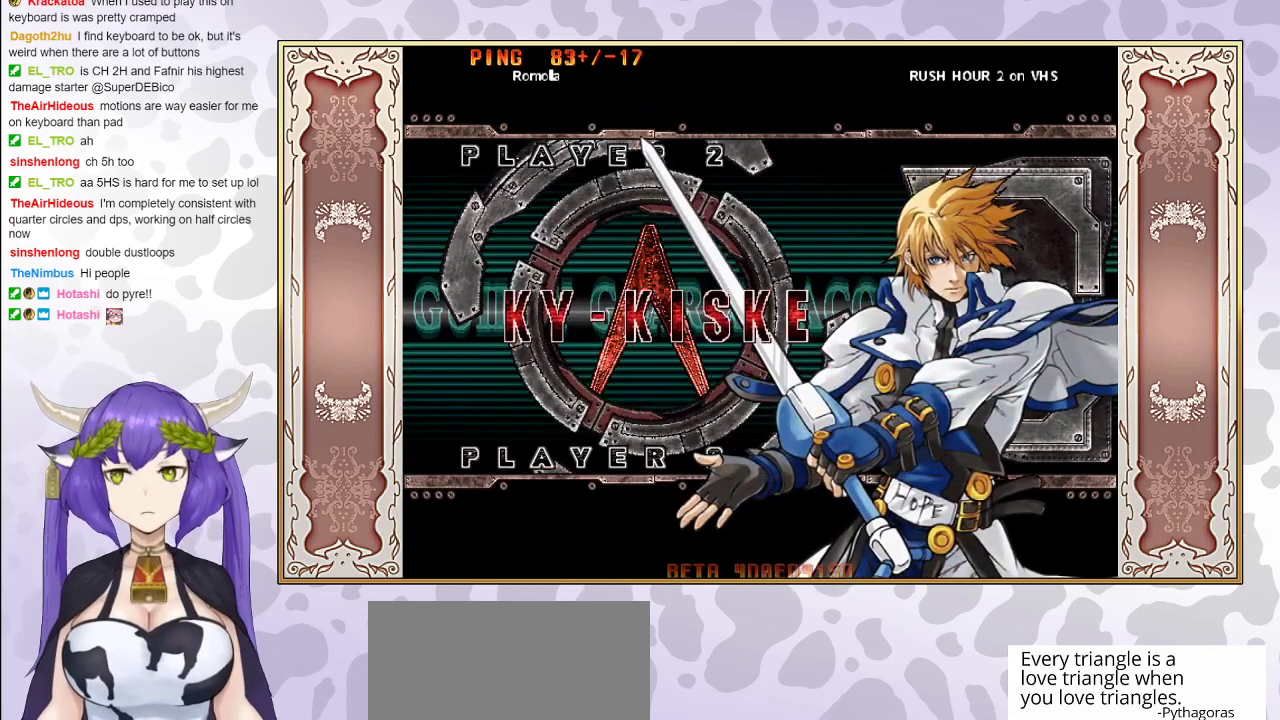
{"buttons": [], "events": [[383, "CIRCLE", "up"]]}